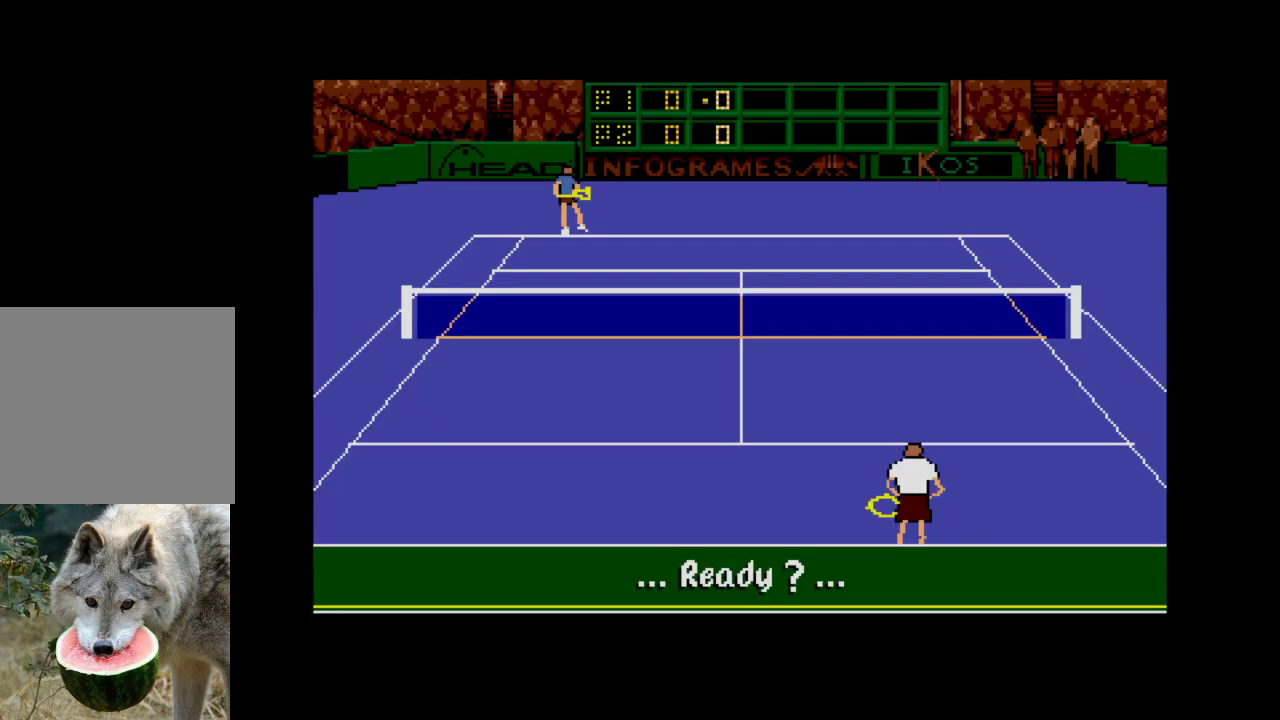
Gameplay with a controller (Xbox layout); each line is a JSON object with the inputs held at the frame after it. "events" lists button and stick changes between this image and that frame as [ms after this image, input, new state], when the widget could be followed in between. Not read: left_stick.
{"buttons": [], "right_stick": "center", "events": [[83, "A", "down"], [333, "A", "up"]]}
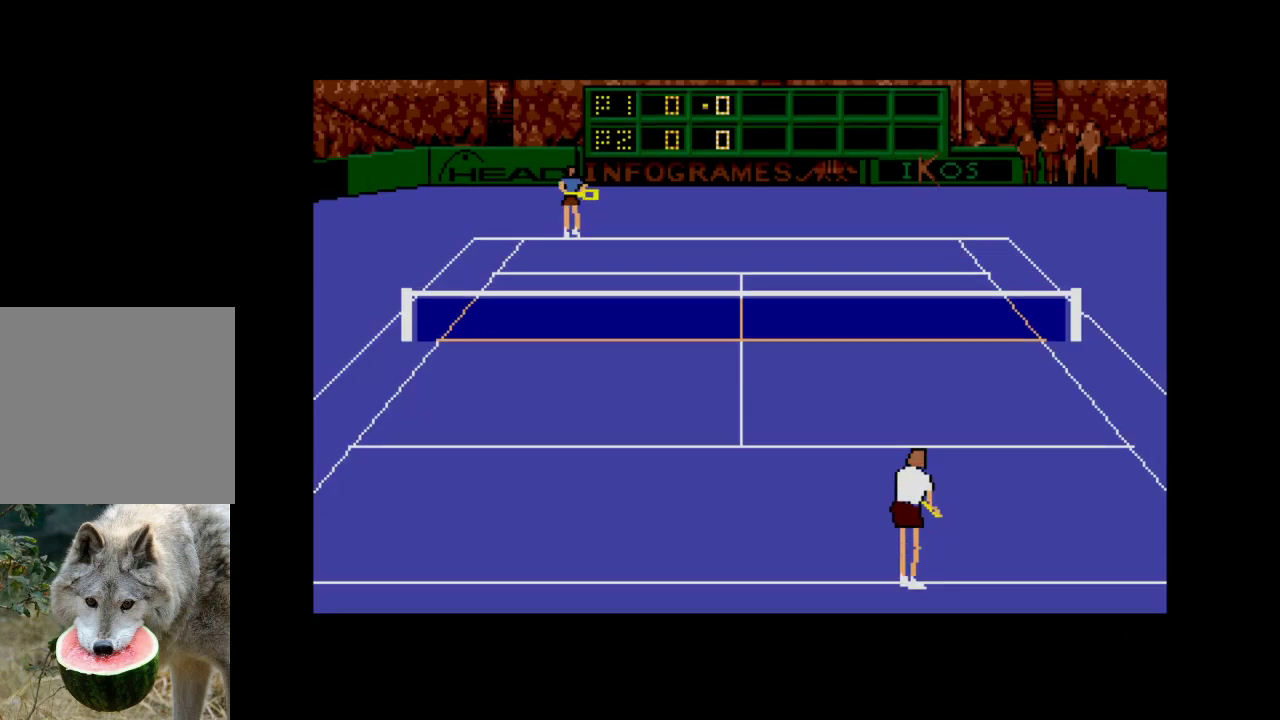
{"buttons": [], "right_stick": "center", "events": []}
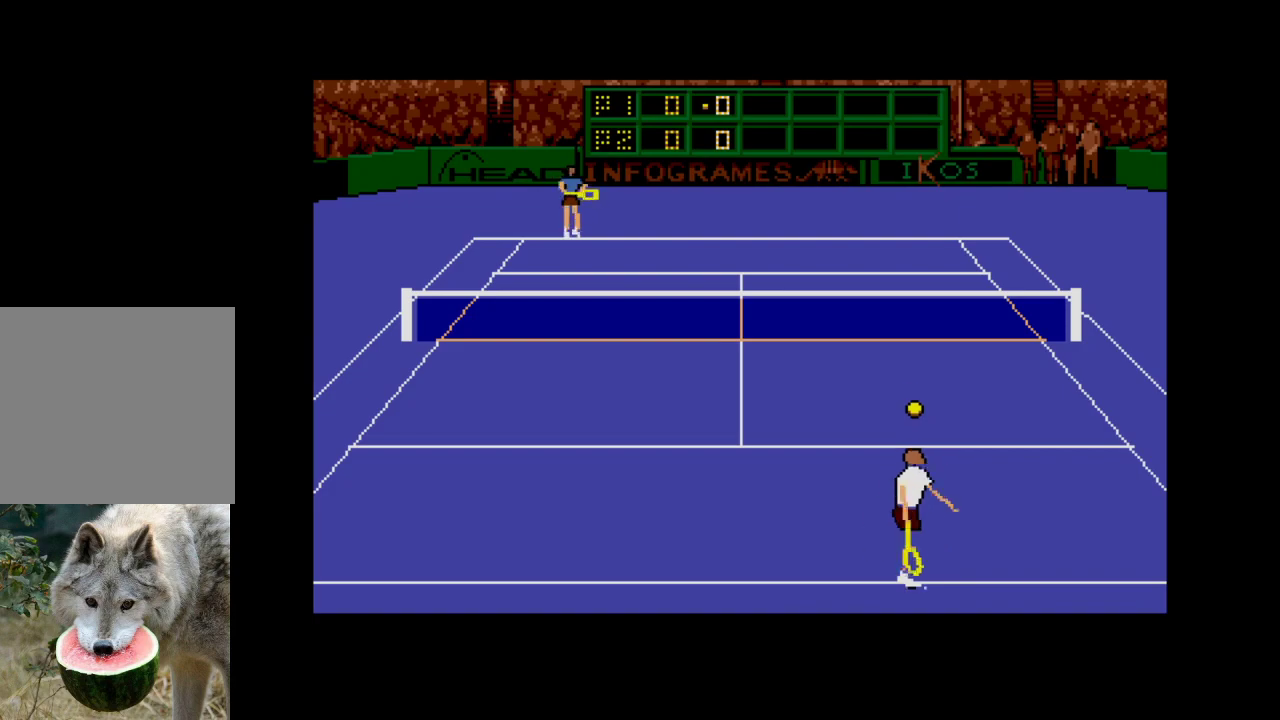
{"buttons": ["A", "DPAD_LEFT"], "right_stick": "center", "events": [[100, "DPAD_LEFT", "down"], [117, "A", "down"]]}
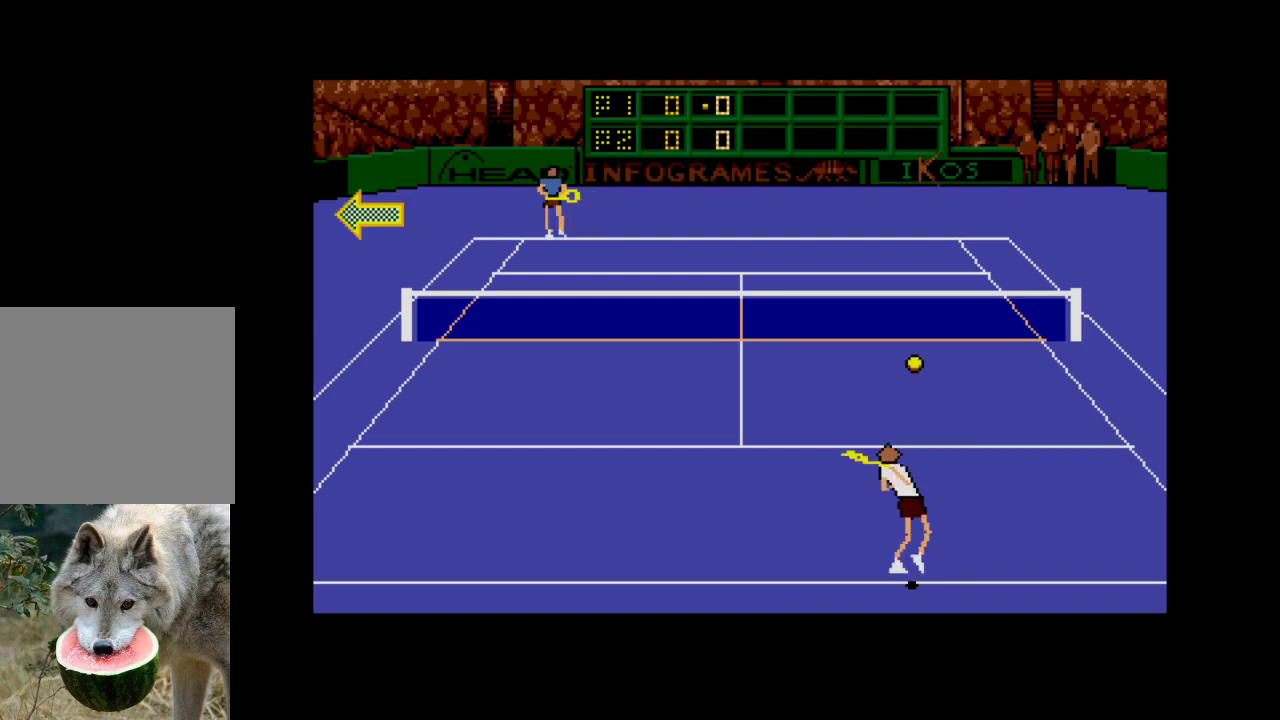
{"buttons": [], "right_stick": "center", "events": [[133, "DPAD_LEFT", "up"], [200, "A", "up"]]}
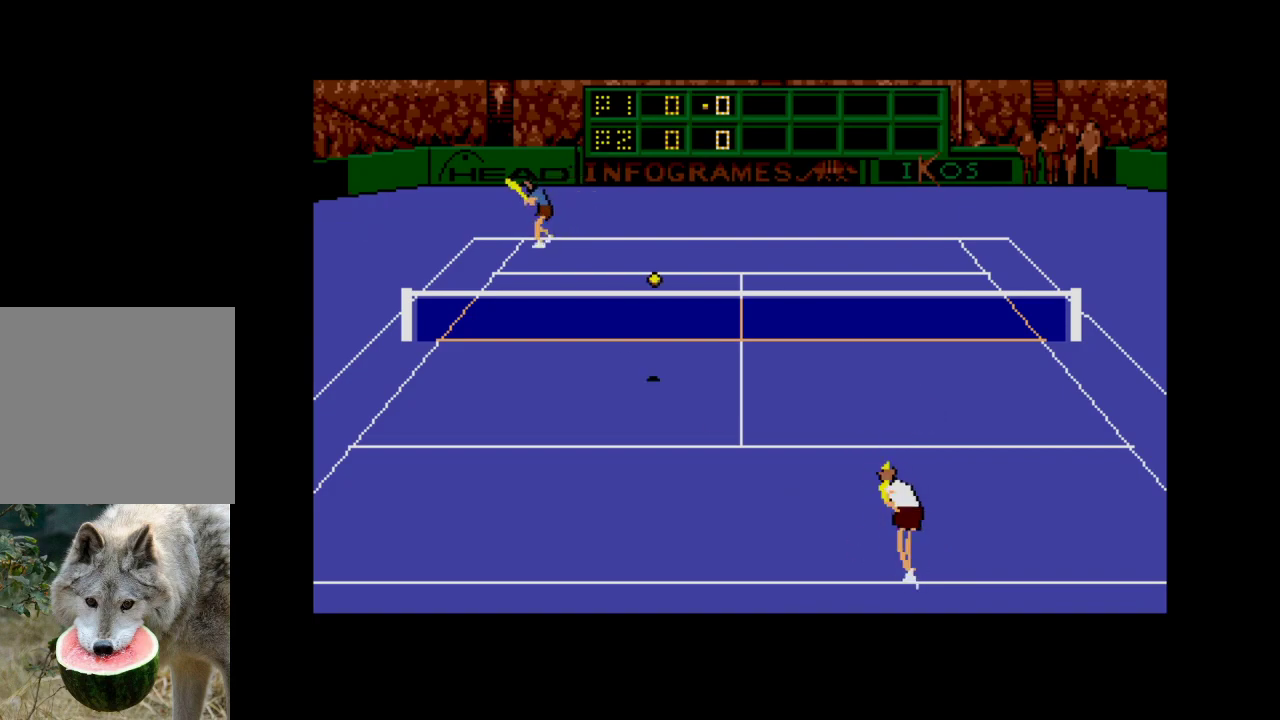
{"buttons": ["DPAD_DOWN", "DPAD_LEFT"], "right_stick": "center", "events": [[350, "DPAD_LEFT", "down"], [417, "DPAD_DOWN", "down"]]}
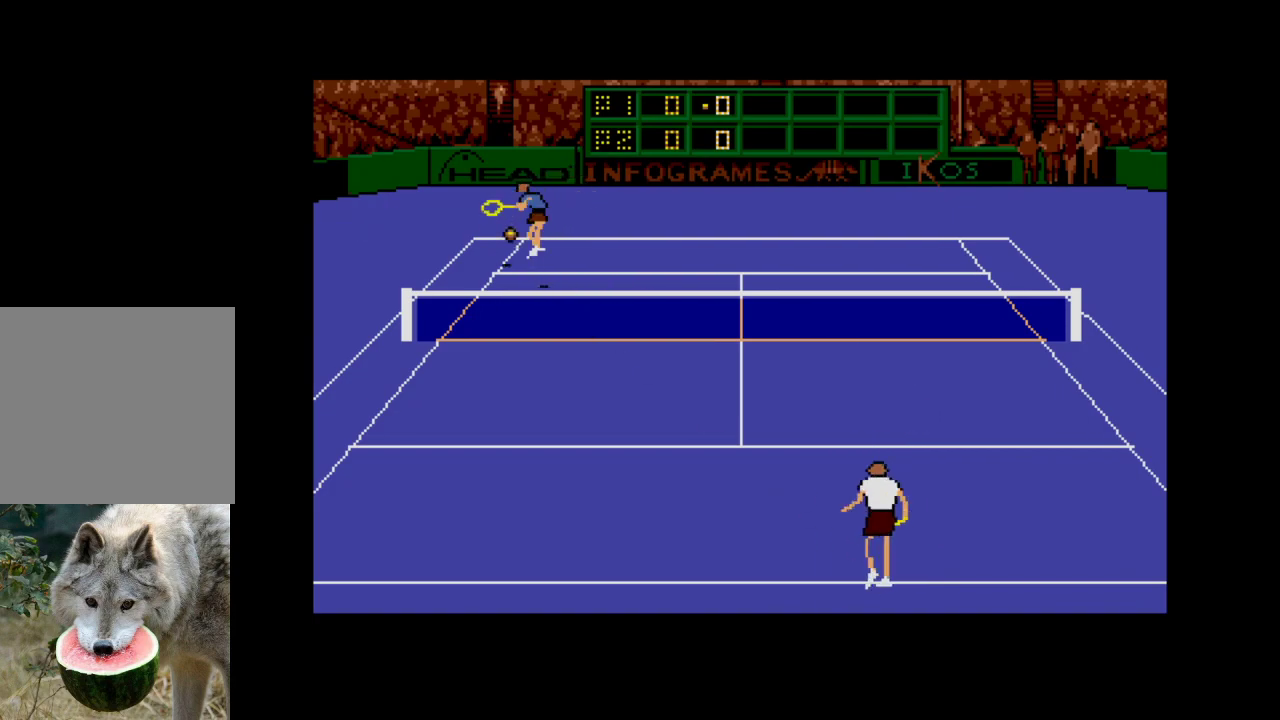
{"buttons": ["DPAD_RIGHT"], "right_stick": "center", "events": [[183, "DPAD_LEFT", "up"], [200, "DPAD_DOWN", "up"], [433, "DPAD_RIGHT", "down"]]}
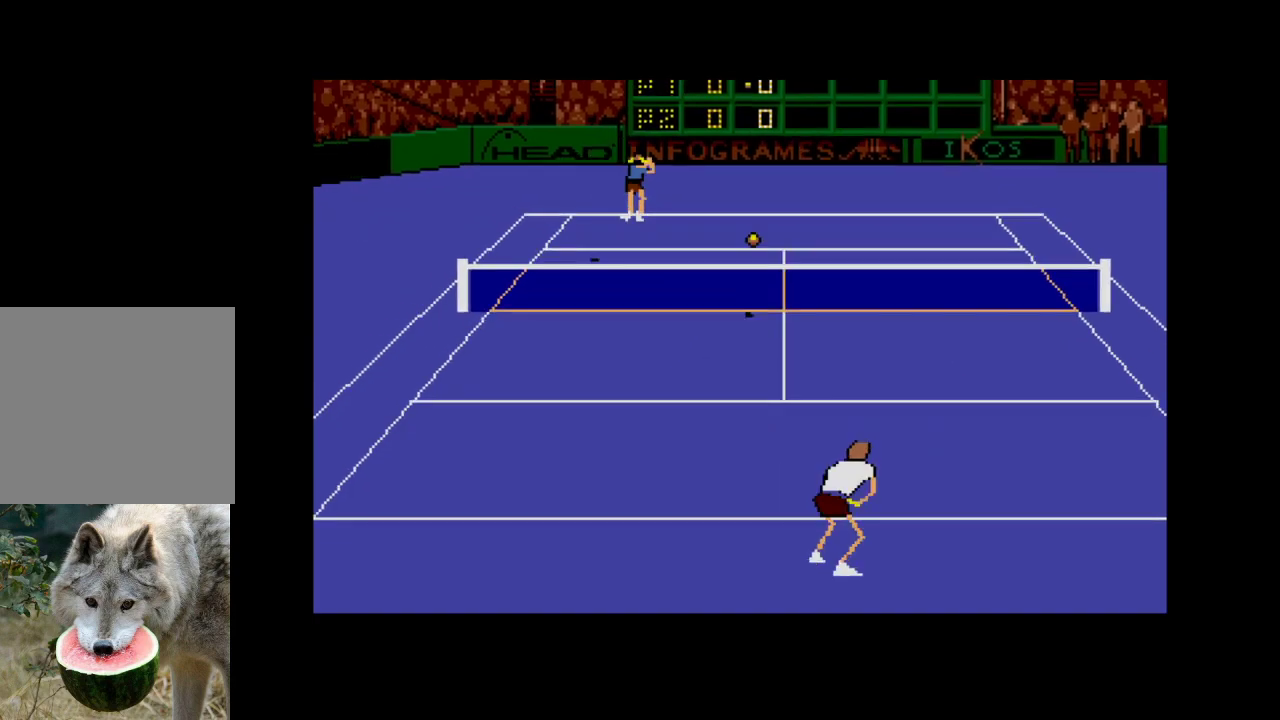
{"buttons": ["A", "DPAD_UP", "DPAD_RIGHT"], "right_stick": "center", "events": [[367, "DPAD_UP", "down"], [383, "A", "down"]]}
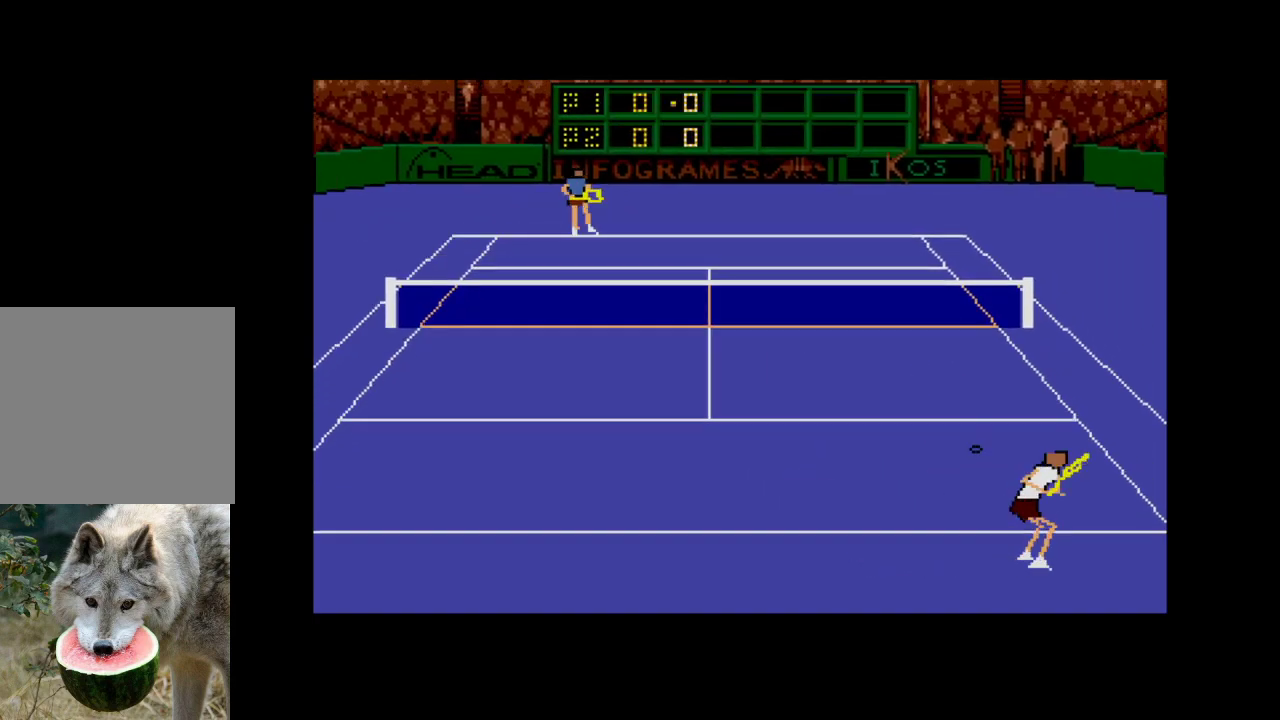
{"buttons": ["A", "DPAD_UP", "DPAD_RIGHT"], "right_stick": "center", "events": []}
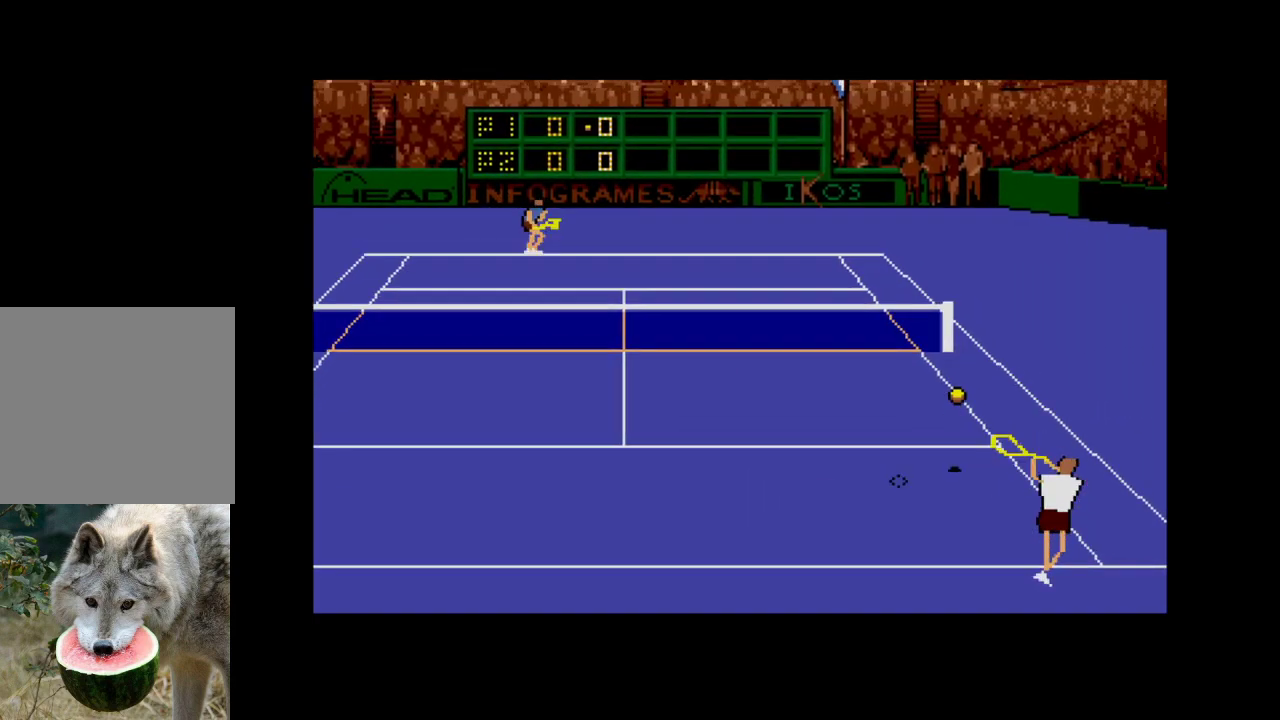
{"buttons": ["DPAD_LEFT"], "right_stick": "center", "events": [[100, "DPAD_UP", "up"], [217, "DPAD_RIGHT", "up"], [233, "A", "up"], [467, "DPAD_LEFT", "down"]]}
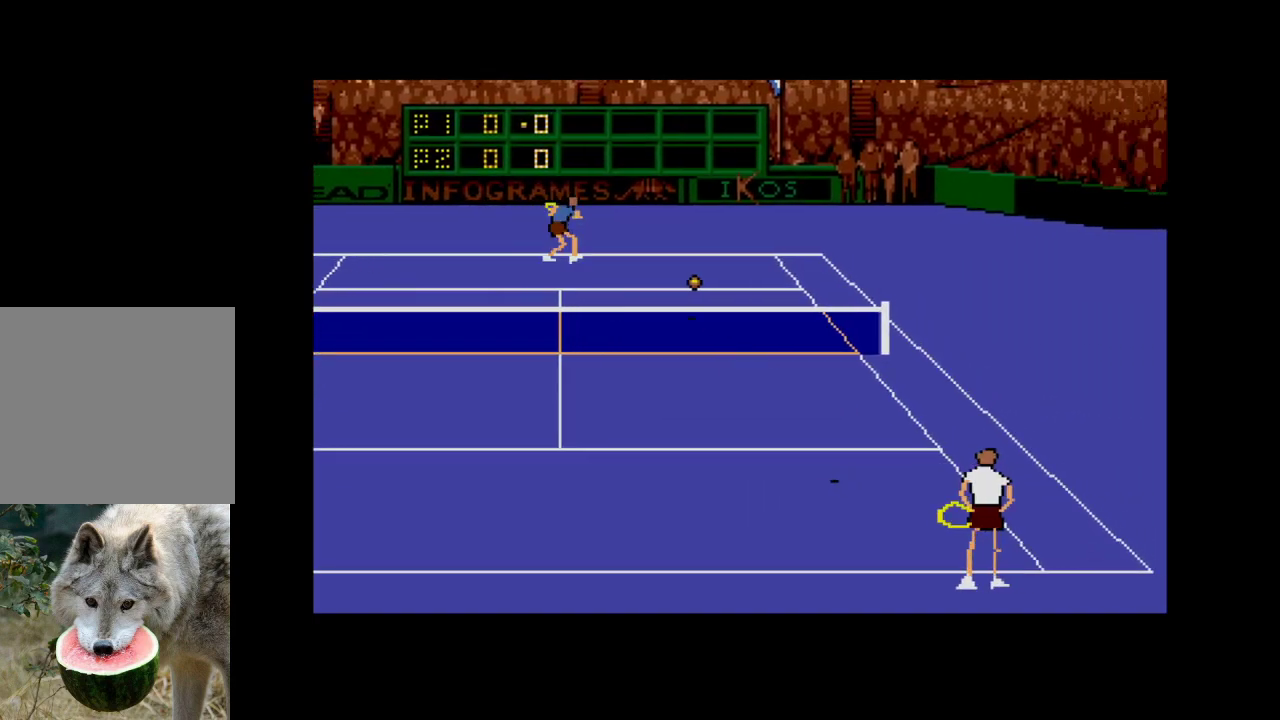
{"buttons": ["DPAD_LEFT"], "right_stick": "center", "events": []}
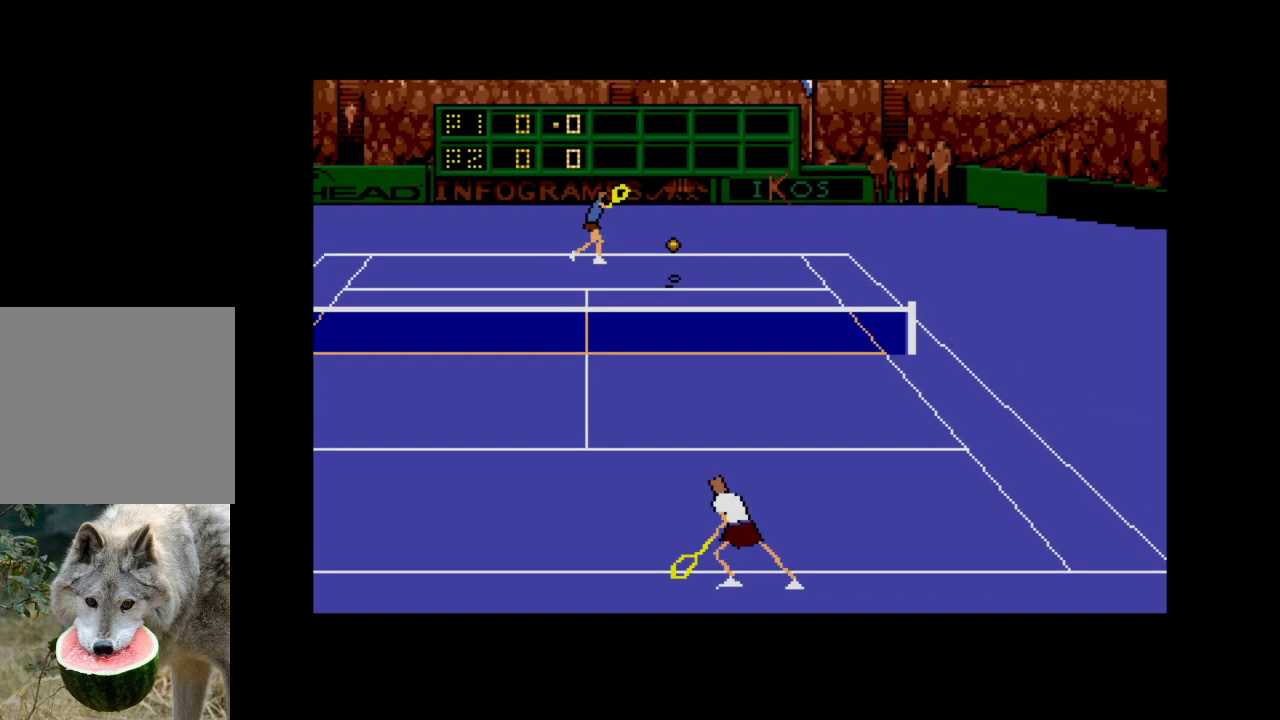
{"buttons": ["A", "DPAD_RIGHT"], "right_stick": "center", "events": [[217, "DPAD_LEFT", "up"], [267, "DPAD_RIGHT", "down"], [467, "A", "down"]]}
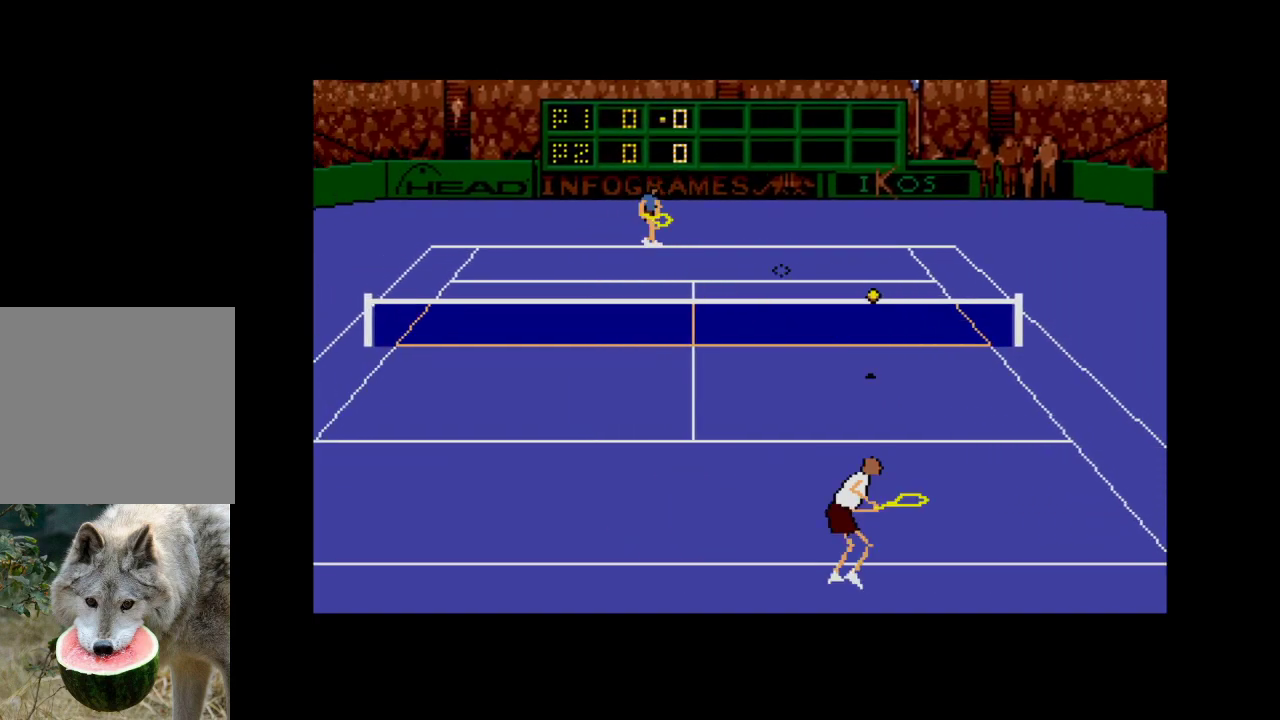
{"buttons": ["A", "DPAD_RIGHT"], "right_stick": "center", "events": []}
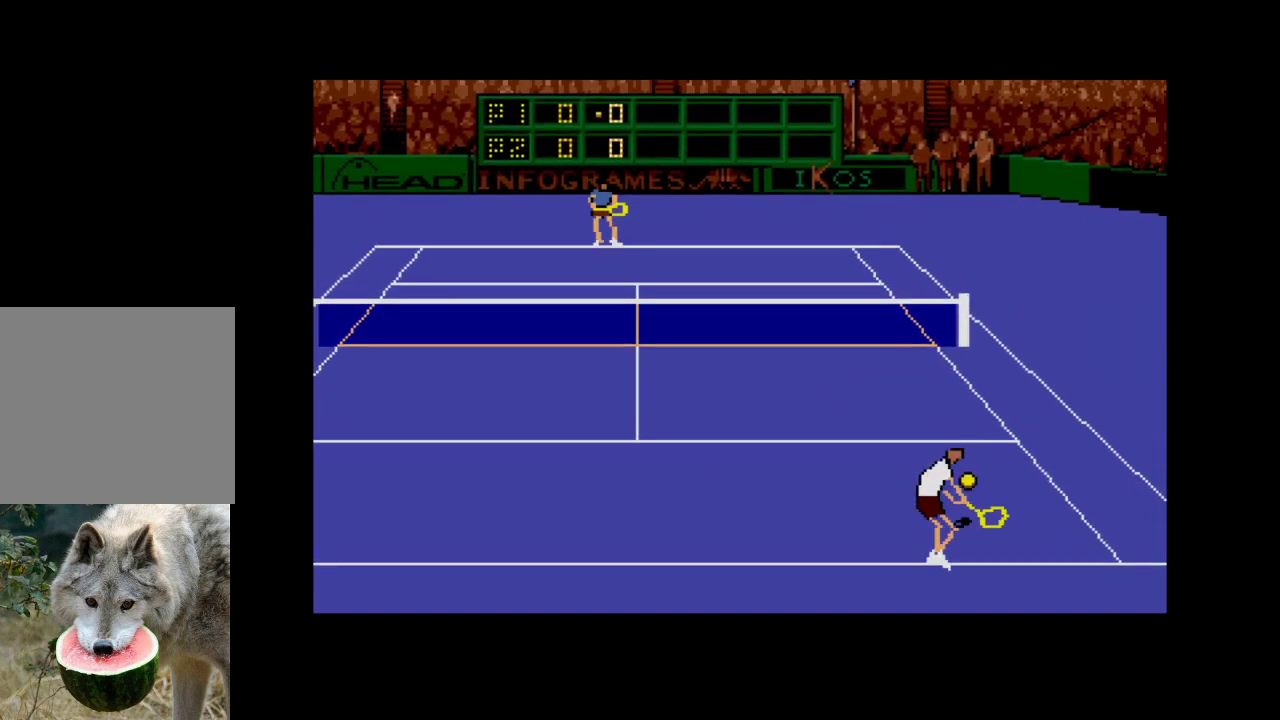
{"buttons": [], "right_stick": "center", "events": [[250, "DPAD_RIGHT", "up"], [267, "A", "up"]]}
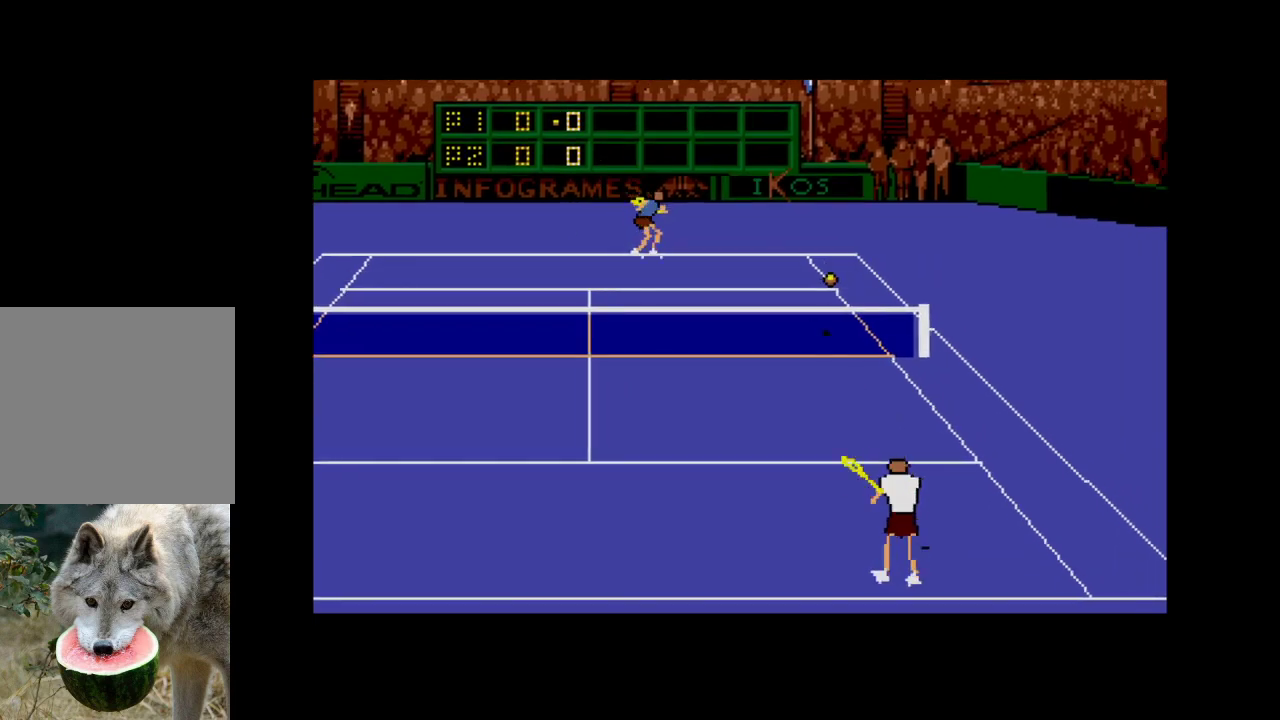
{"buttons": ["DPAD_LEFT"], "right_stick": "center", "events": [[200, "DPAD_LEFT", "down"]]}
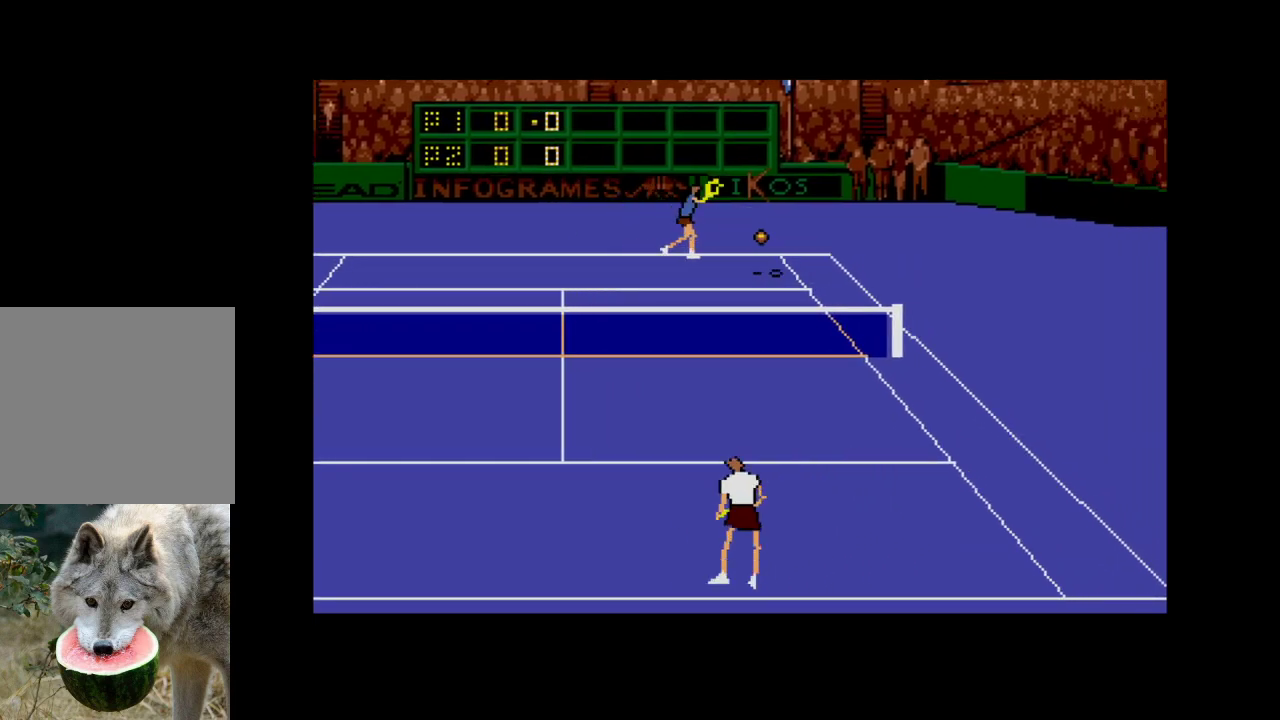
{"buttons": ["DPAD_RIGHT"], "right_stick": "center", "events": [[133, "DPAD_LEFT", "up"], [417, "DPAD_RIGHT", "down"]]}
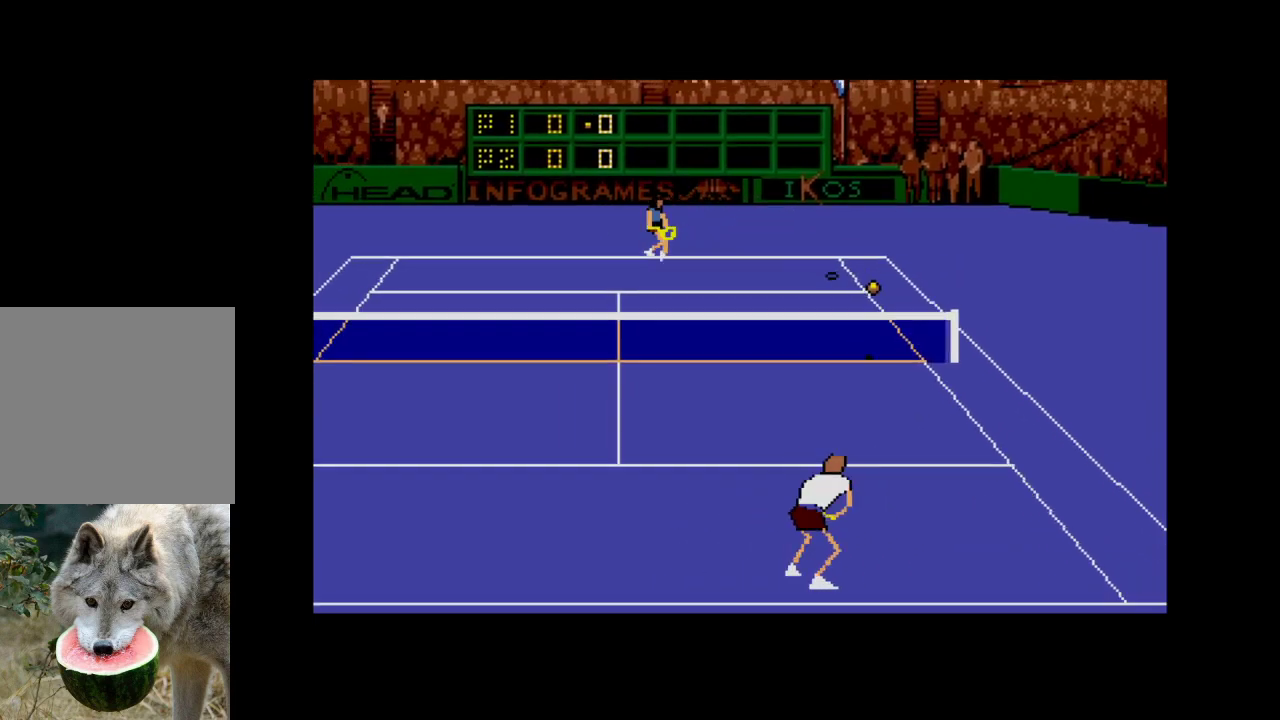
{"buttons": ["A", "DPAD_RIGHT"], "right_stick": "center", "events": [[17, "A", "down"]]}
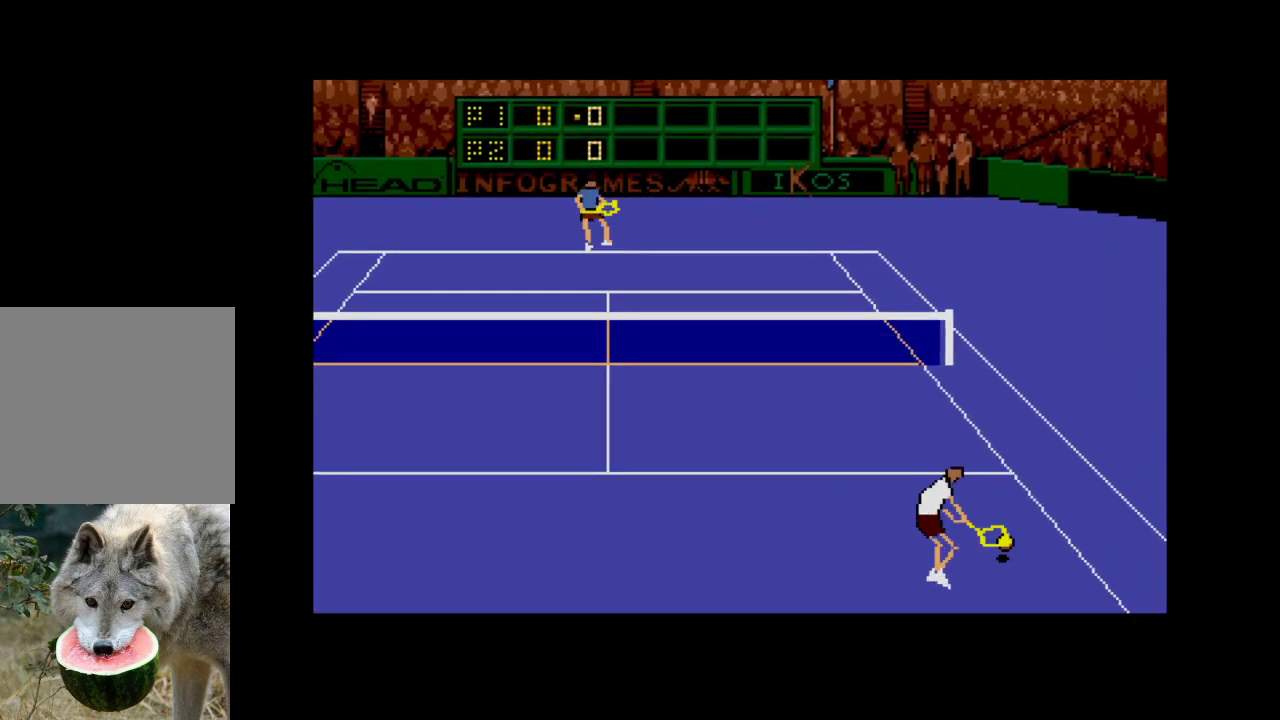
{"buttons": [], "right_stick": "center", "events": [[367, "DPAD_RIGHT", "up"], [400, "A", "up"]]}
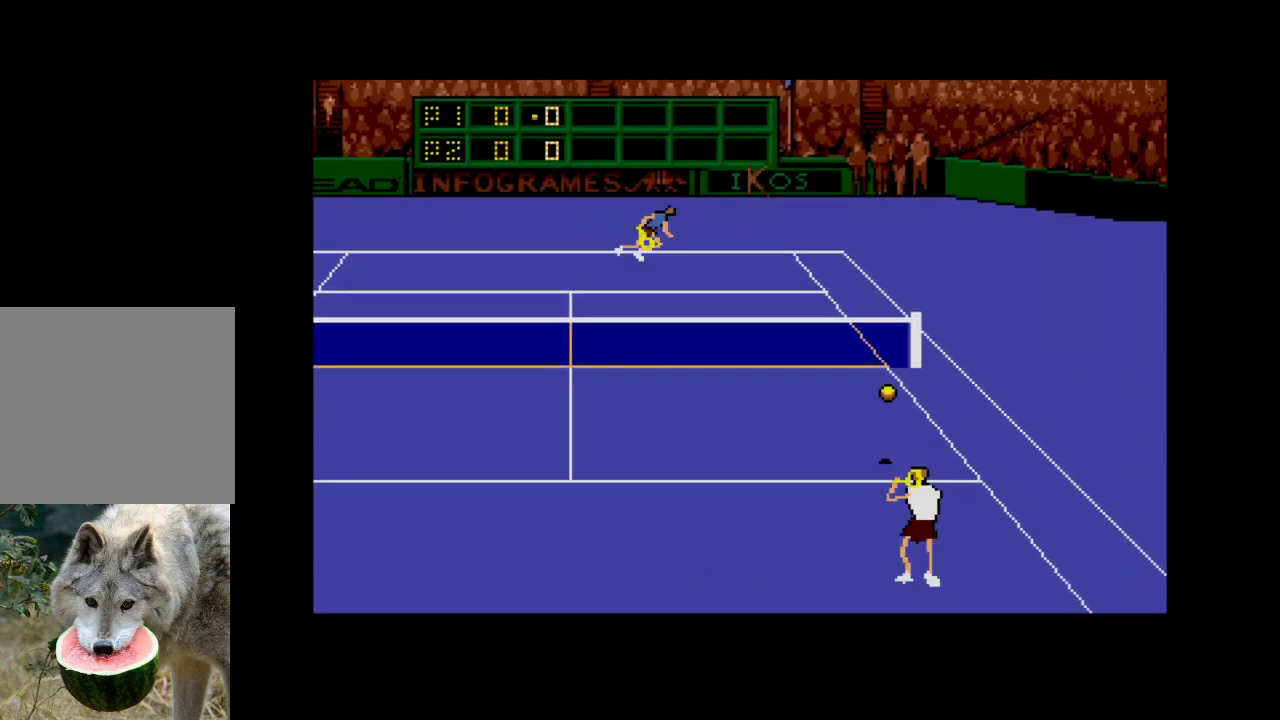
{"buttons": ["DPAD_LEFT"], "right_stick": "center", "events": [[217, "DPAD_LEFT", "down"]]}
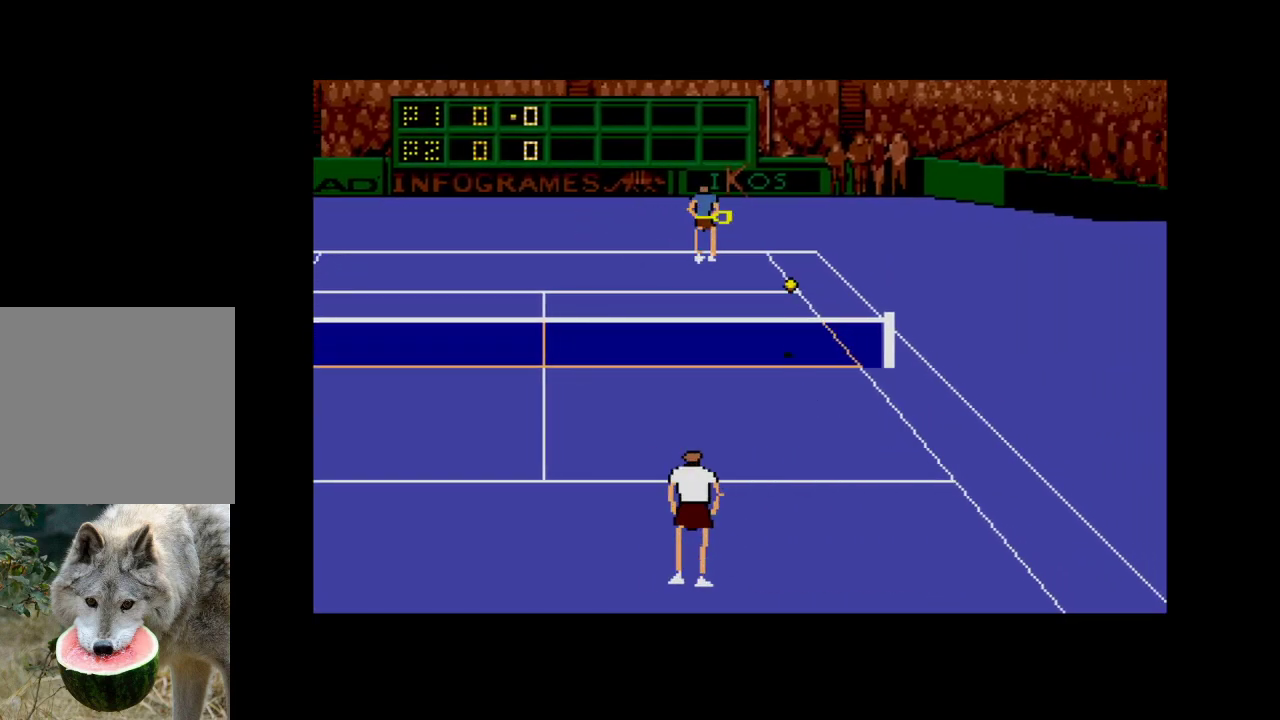
{"buttons": [], "right_stick": "center", "events": [[67, "DPAD_LEFT", "up"]]}
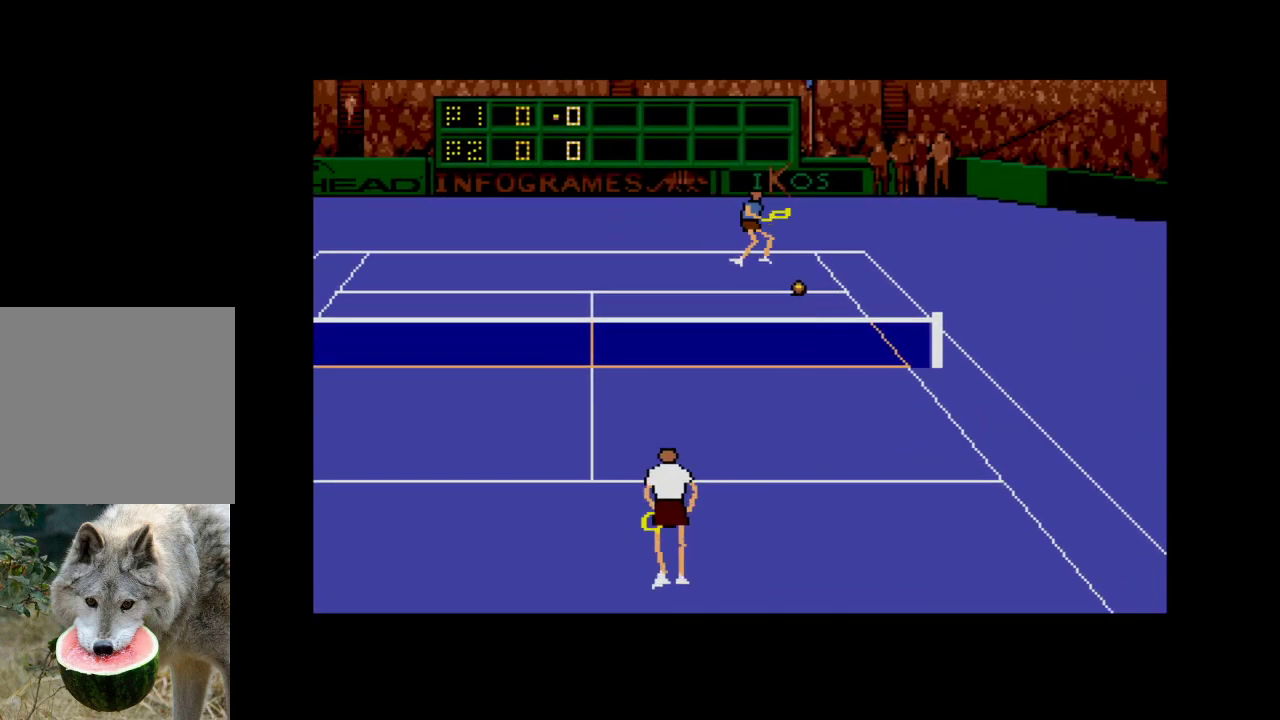
{"buttons": [], "right_stick": "center", "events": [[367, "DPAD_LEFT", "down"], [467, "DPAD_LEFT", "up"]]}
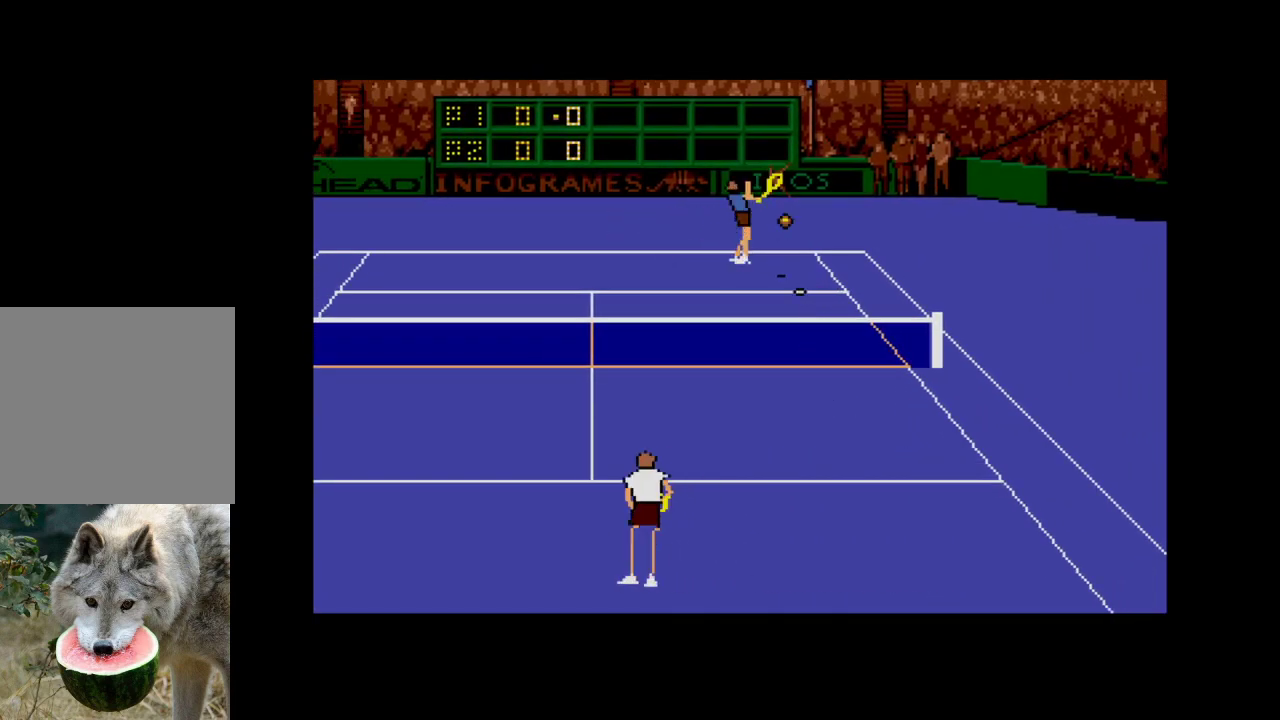
{"buttons": ["DPAD_RIGHT"], "right_stick": "center", "events": [[350, "DPAD_RIGHT", "down"]]}
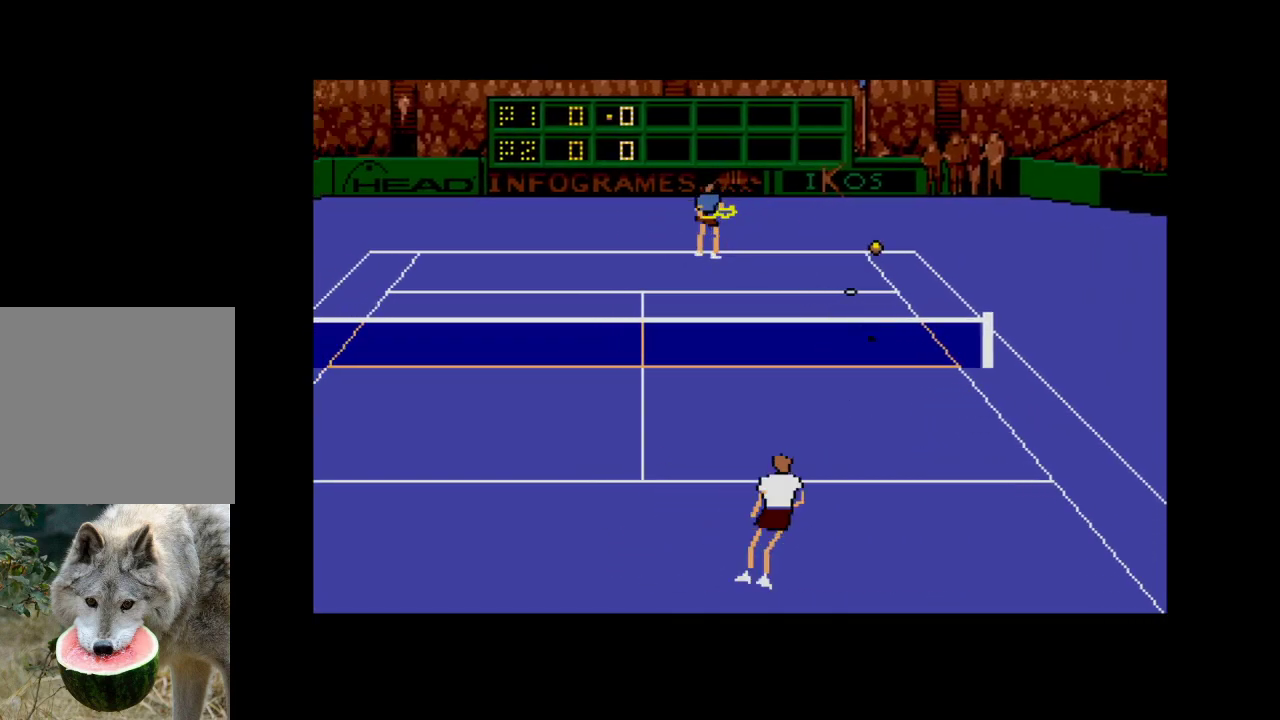
{"buttons": ["A", "DPAD_UP", "DPAD_RIGHT"], "right_stick": "center", "events": [[117, "DPAD_UP", "down"], [133, "A", "down"]]}
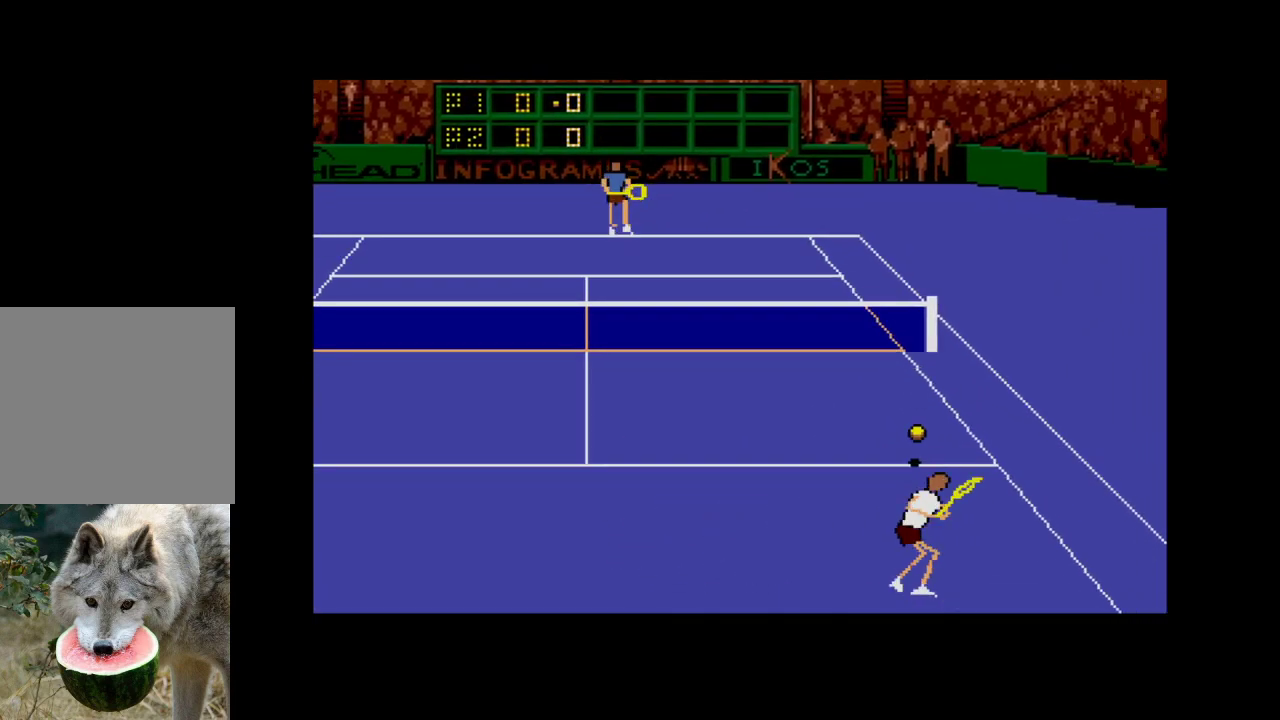
{"buttons": ["A", "DPAD_UP", "DPAD_RIGHT"], "right_stick": "center", "events": []}
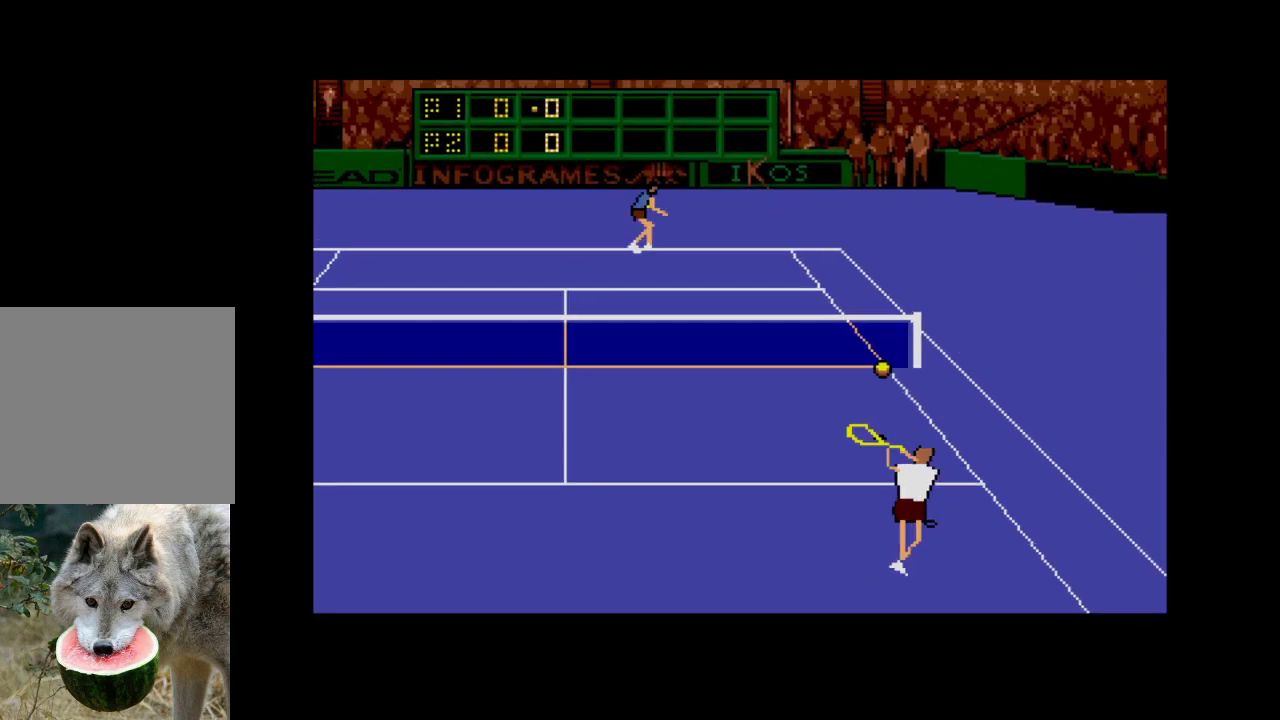
{"buttons": ["DPAD_LEFT"], "right_stick": "center", "events": [[17, "DPAD_UP", "up"], [33, "A", "up"], [33, "DPAD_RIGHT", "up"], [417, "DPAD_LEFT", "down"]]}
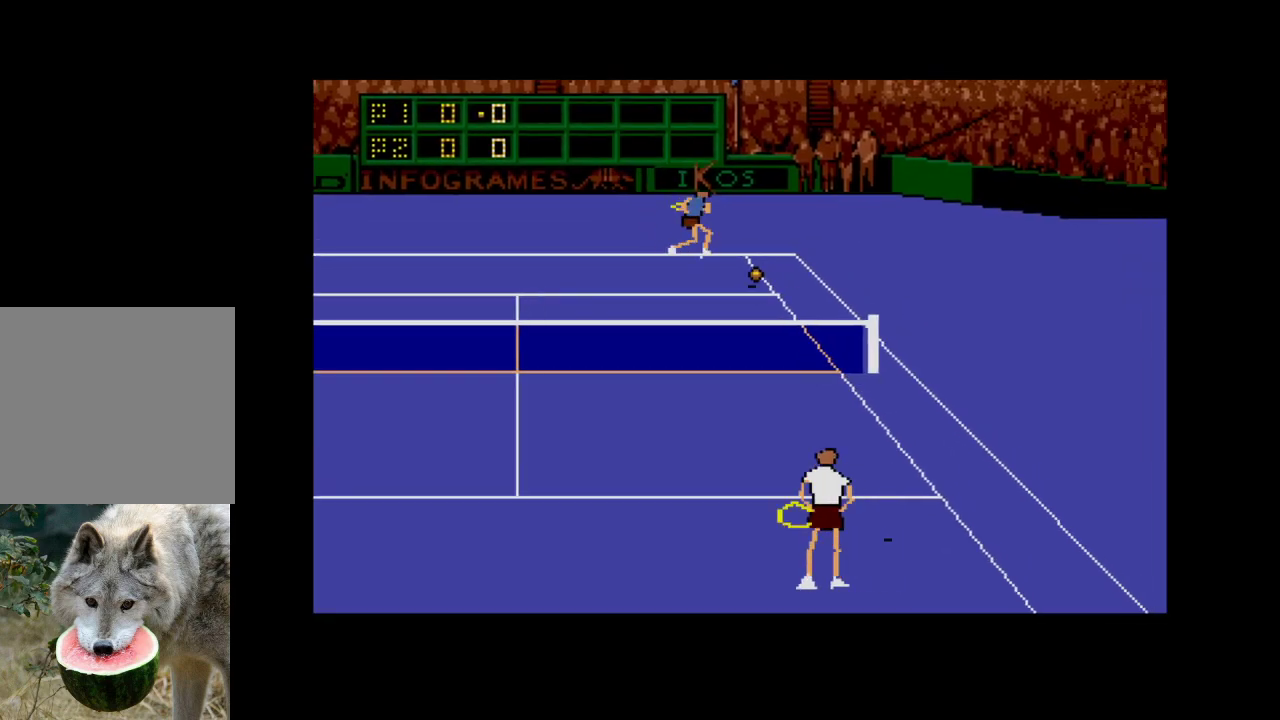
{"buttons": ["DPAD_DOWN"], "right_stick": "center", "events": [[17, "DPAD_DOWN", "down"], [500, "DPAD_LEFT", "up"]]}
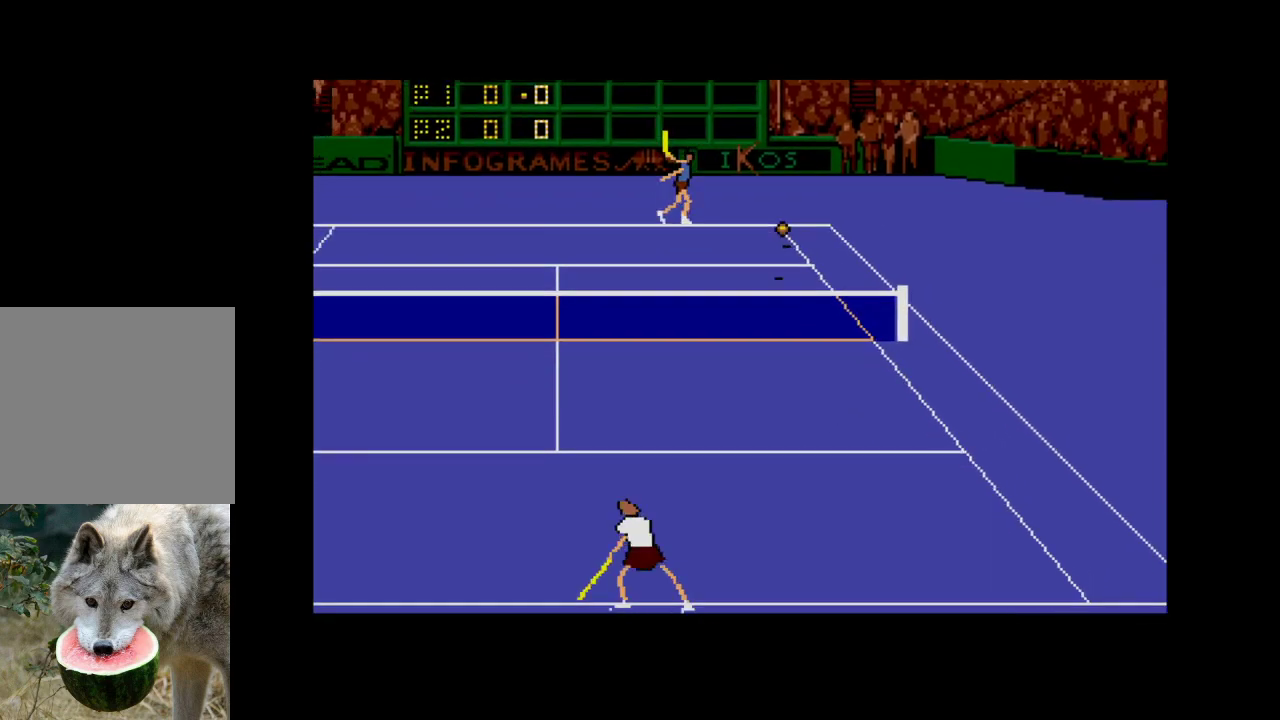
{"buttons": ["A", "DPAD_UP", "DPAD_RIGHT"], "right_stick": "center", "events": [[50, "DPAD_DOWN", "up"], [150, "DPAD_RIGHT", "down"], [383, "DPAD_UP", "down"], [433, "A", "down"]]}
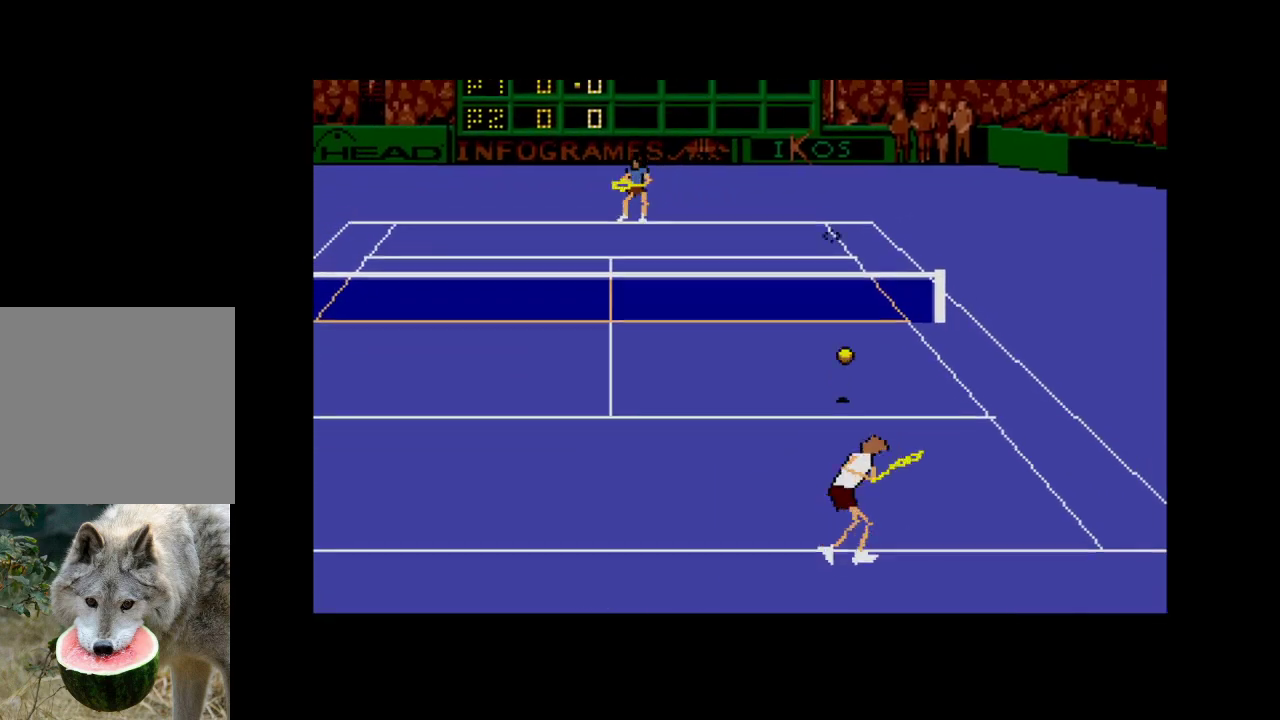
{"buttons": ["A", "DPAD_UP", "DPAD_RIGHT"], "right_stick": "center", "events": []}
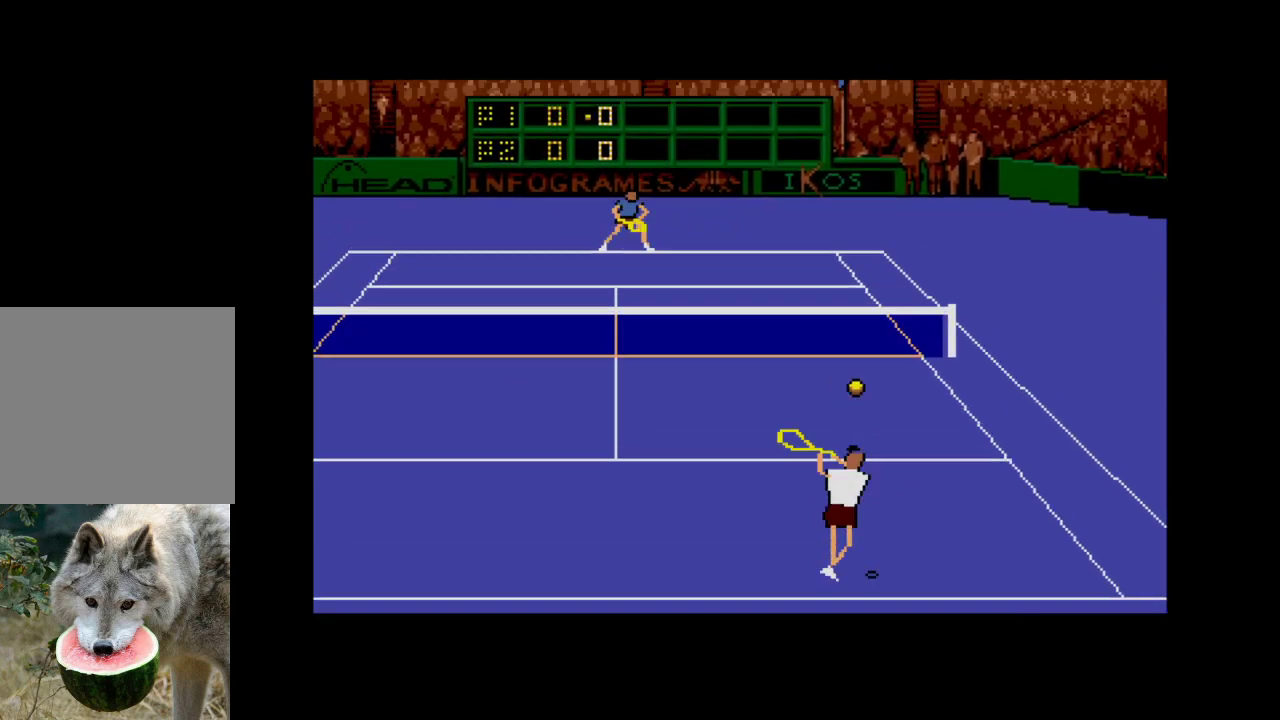
{"buttons": ["DPAD_LEFT"], "right_stick": "center", "events": [[117, "DPAD_RIGHT", "up"], [117, "DPAD_UP", "up"], [150, "A", "up"], [500, "DPAD_LEFT", "down"]]}
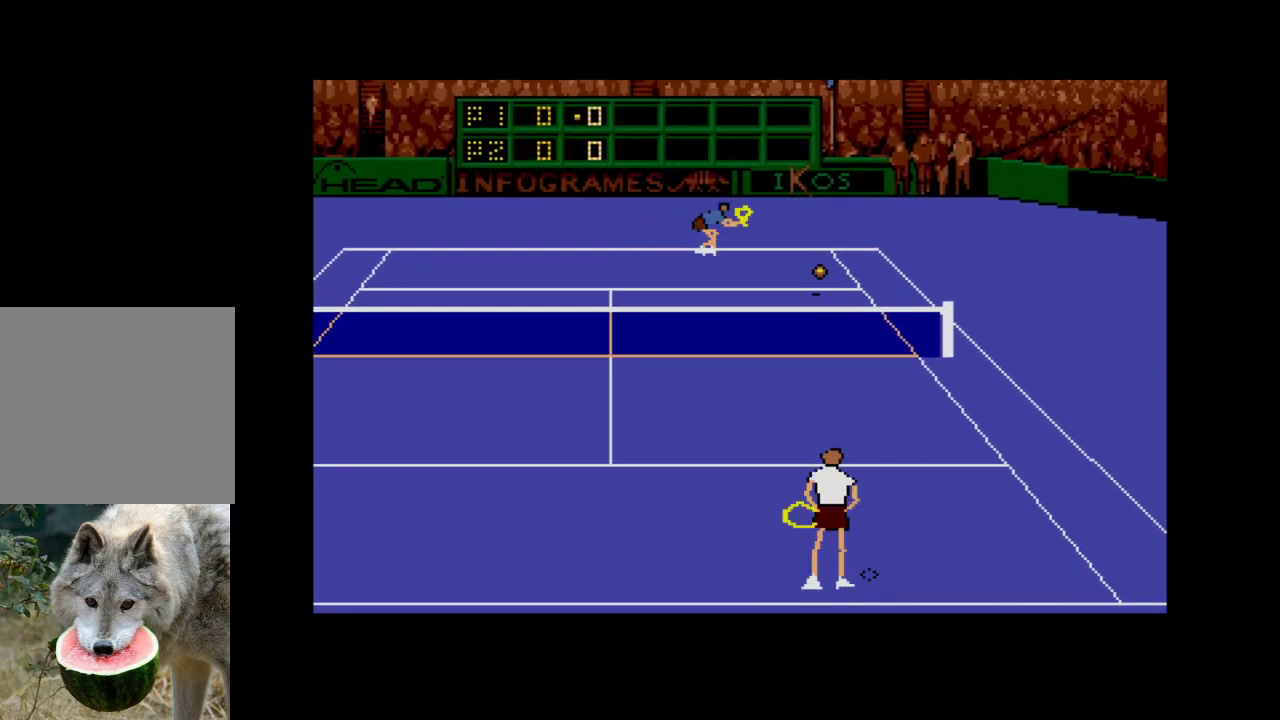
{"buttons": [], "right_stick": "center", "events": [[267, "DPAD_LEFT", "up"]]}